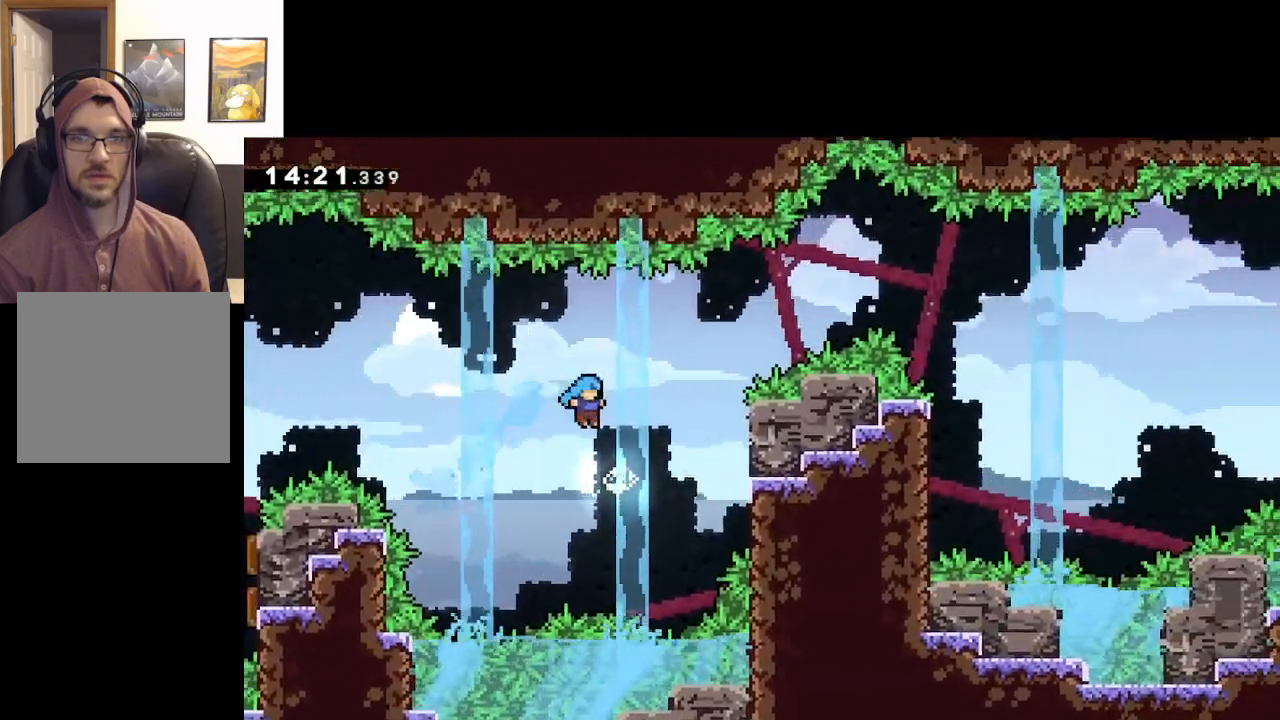
Gameplay with a controller (Xbox layout); each line is a JSON object with the inputs held at the frame after it. "events" lists button and stick changes between this image and that frame as [ms after this image, input, new state], when the widget could be followed in between.
{"buttons": ["A", "X"], "left_stick": "right", "right_stick": "center", "events": [[50, "left_stick", "right"], [300, "X", "down"]]}
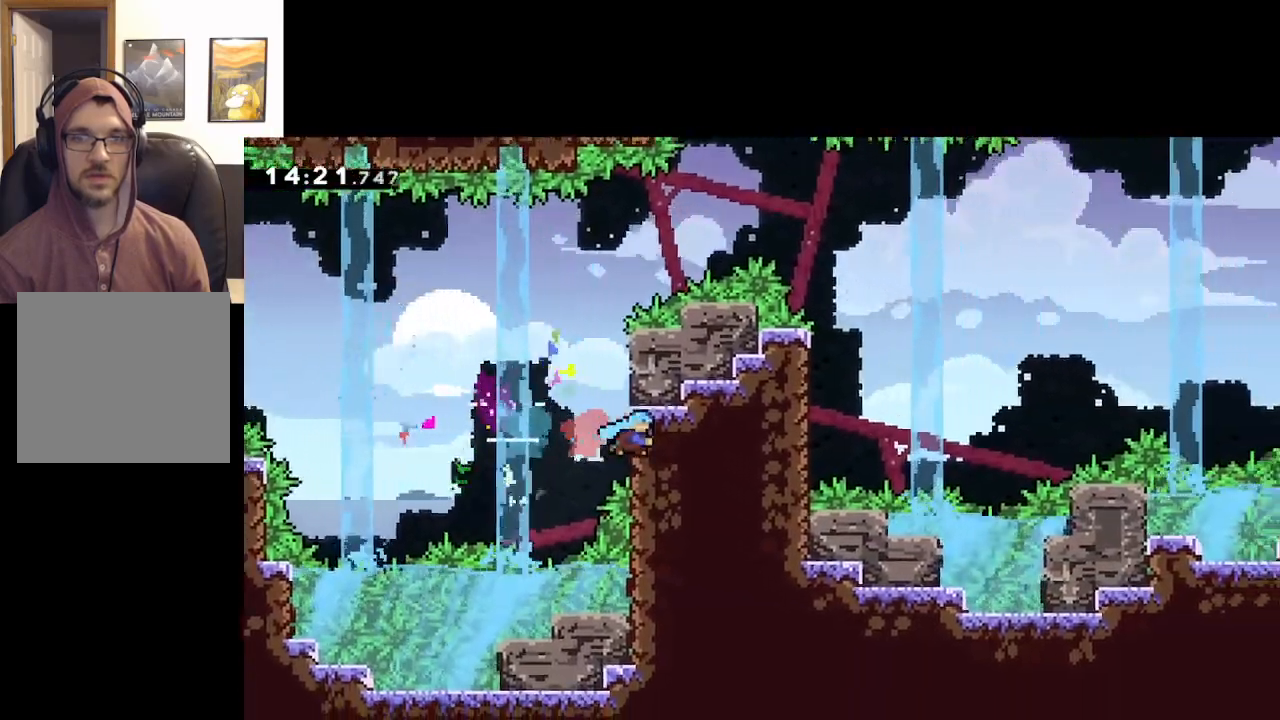
{"buttons": ["A"], "left_stick": "right", "right_stick": "center", "events": [[50, "X", "up"], [117, "A", "up"], [250, "A", "down"]]}
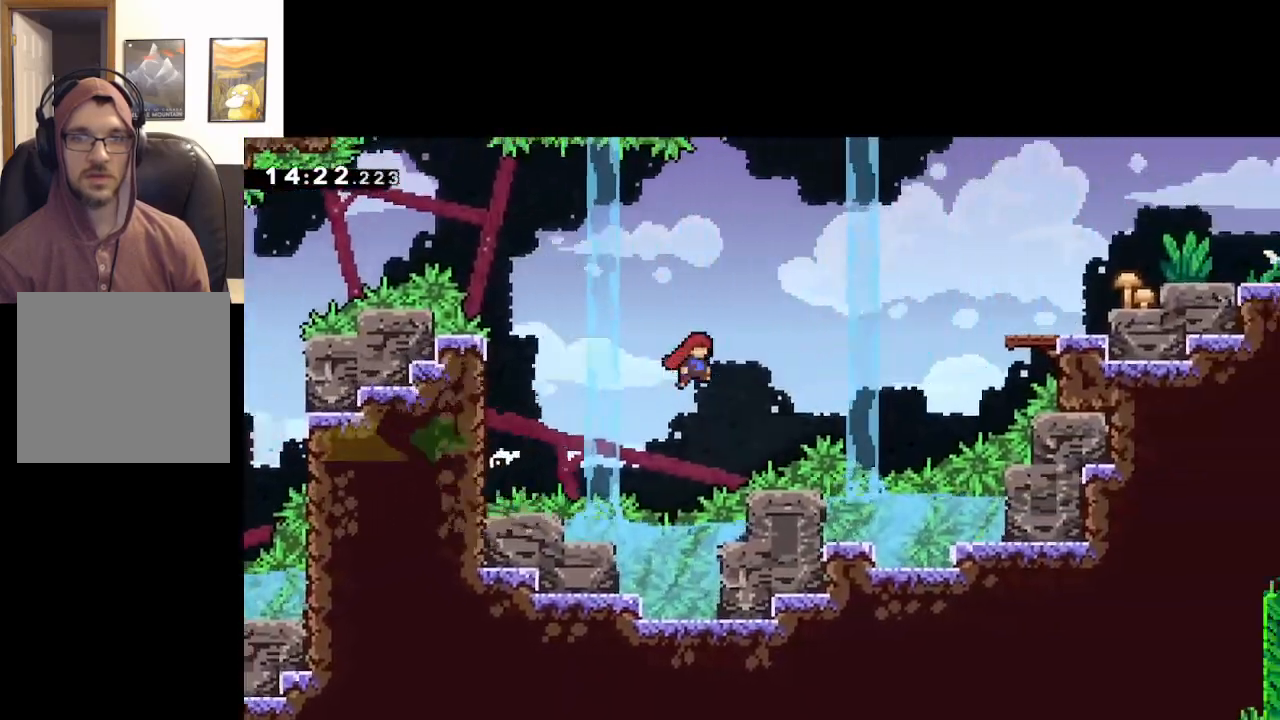
{"buttons": ["A", "X"], "left_stick": "right", "right_stick": "center", "events": [[233, "X", "down"]]}
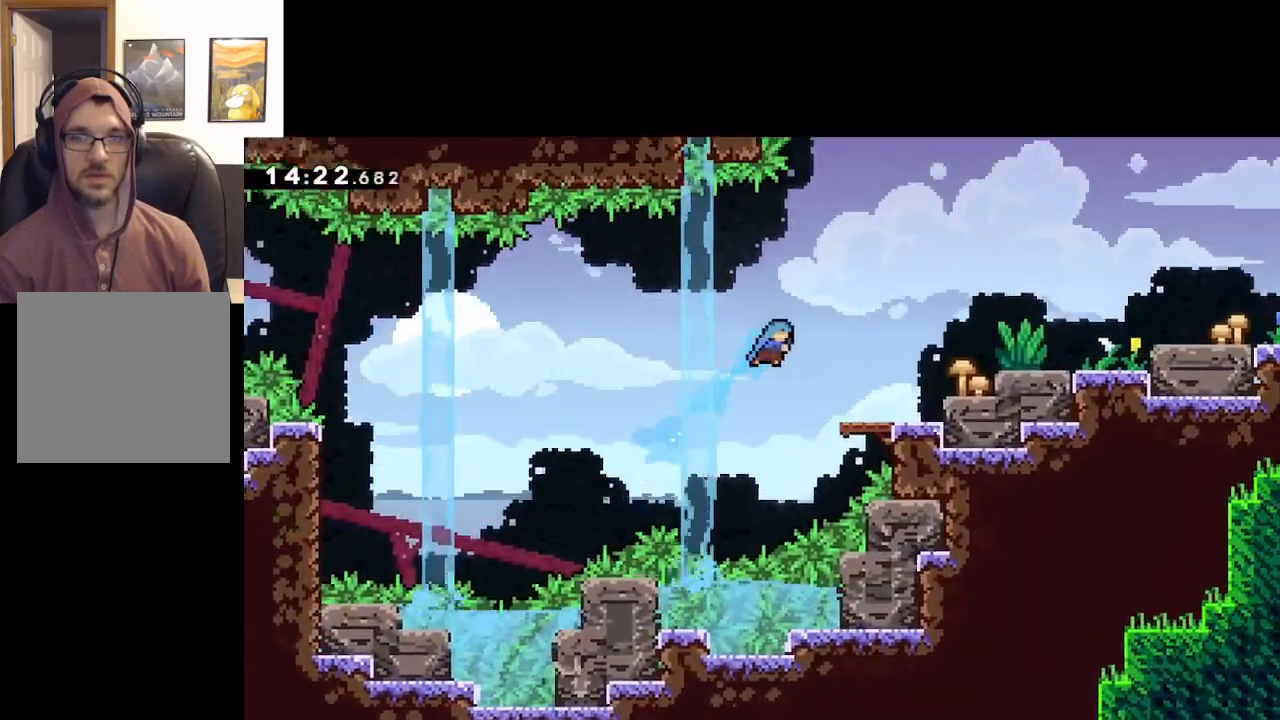
{"buttons": ["A"], "left_stick": "right", "right_stick": "center", "events": [[100, "X", "up"], [183, "A", "up"], [367, "A", "down"]]}
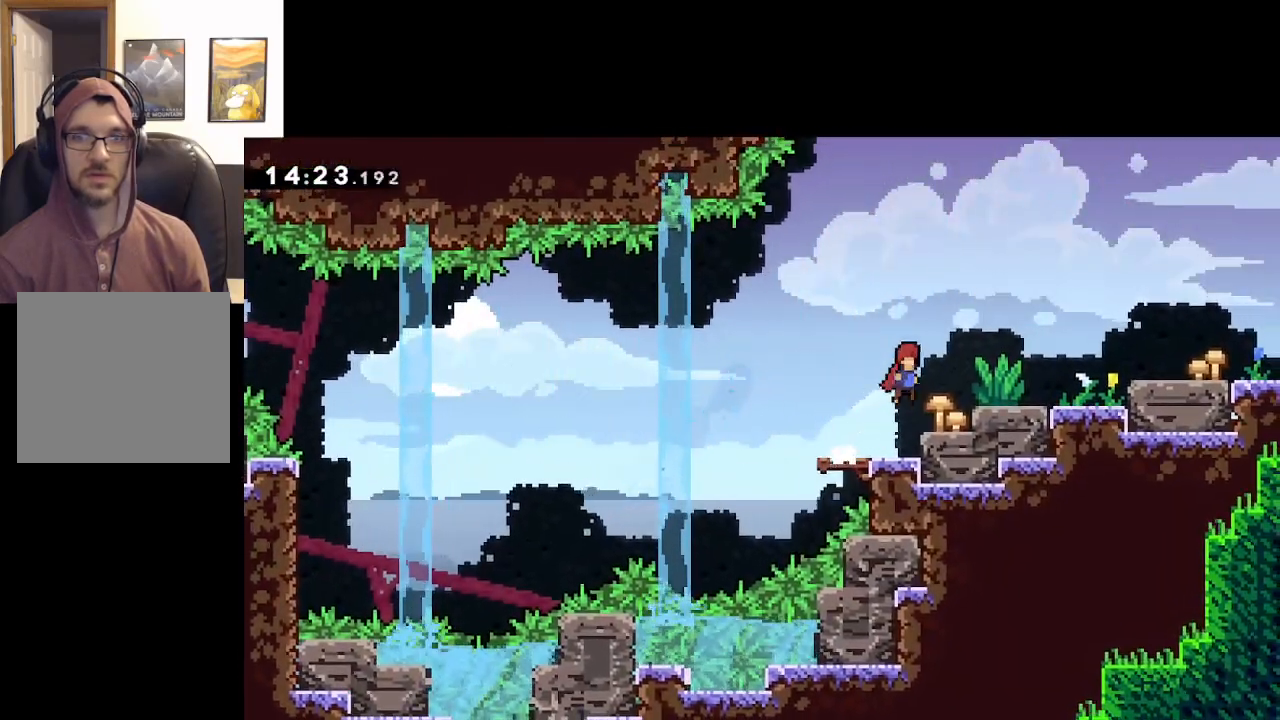
{"buttons": ["A"], "left_stick": "right", "right_stick": "center", "events": [[200, "A", "up"], [417, "A", "down"]]}
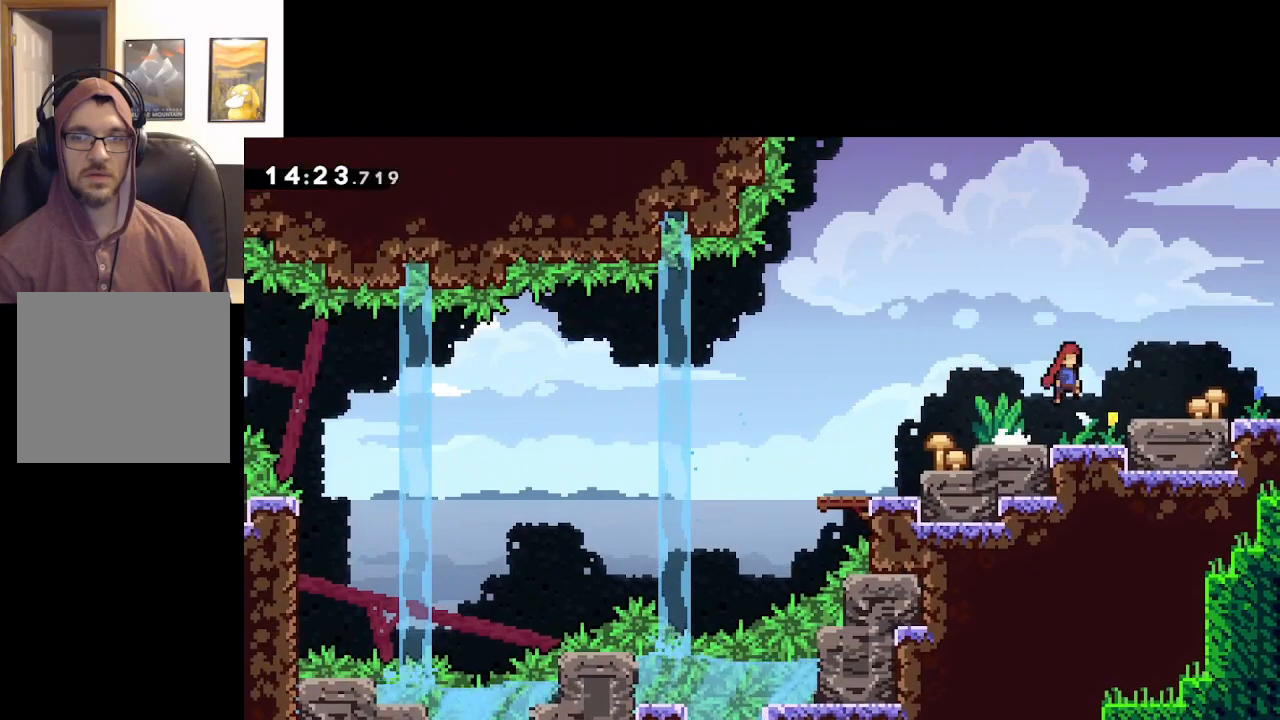
{"buttons": [], "left_stick": "right", "right_stick": "center", "events": [[200, "A", "up"]]}
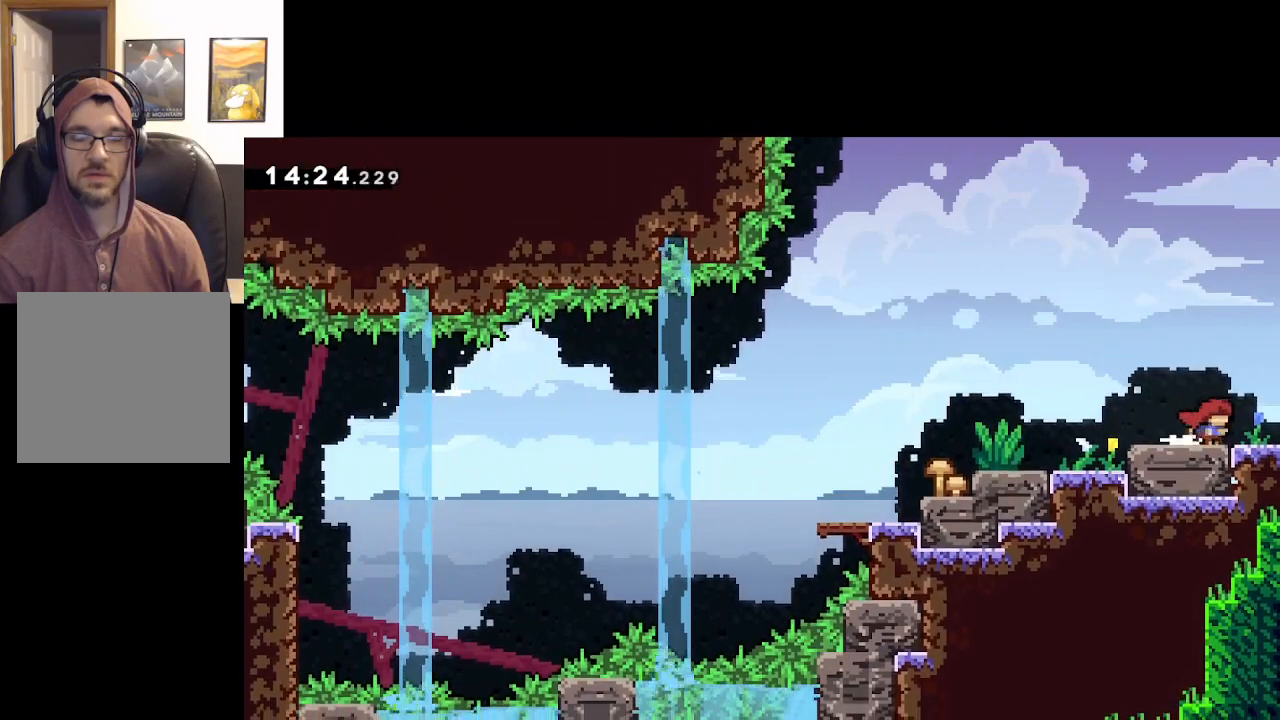
{"buttons": [], "left_stick": "right", "right_stick": "center", "events": []}
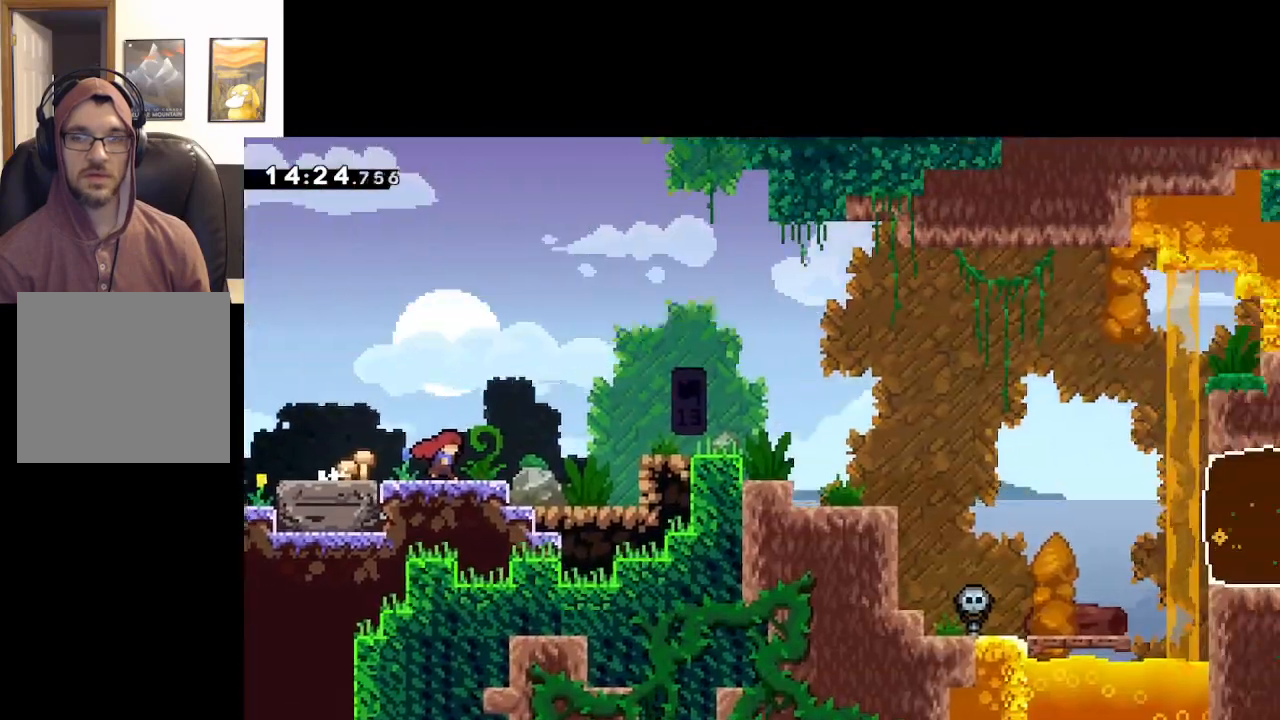
{"buttons": ["A"], "left_stick": "right", "right_stick": "center", "events": [[67, "left_stick", "center"], [217, "left_stick", "right"], [483, "A", "down"]]}
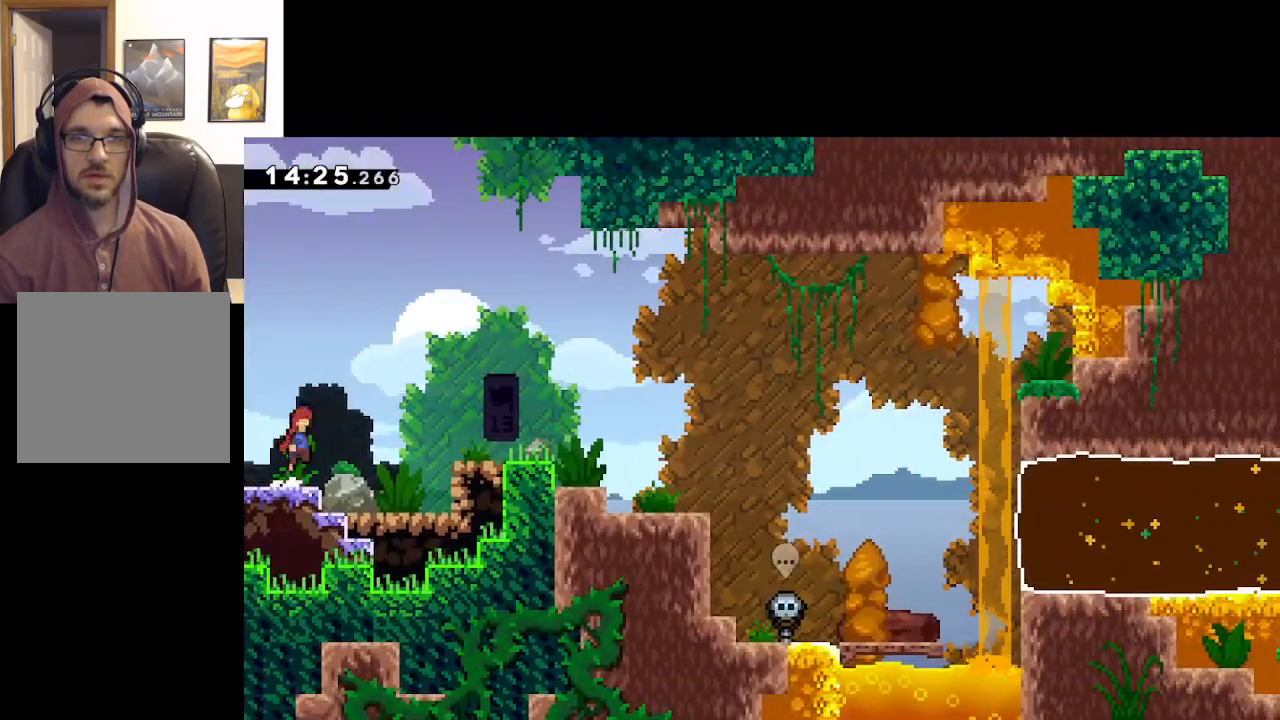
{"buttons": [], "left_stick": "right", "right_stick": "center", "events": [[483, "A", "up"]]}
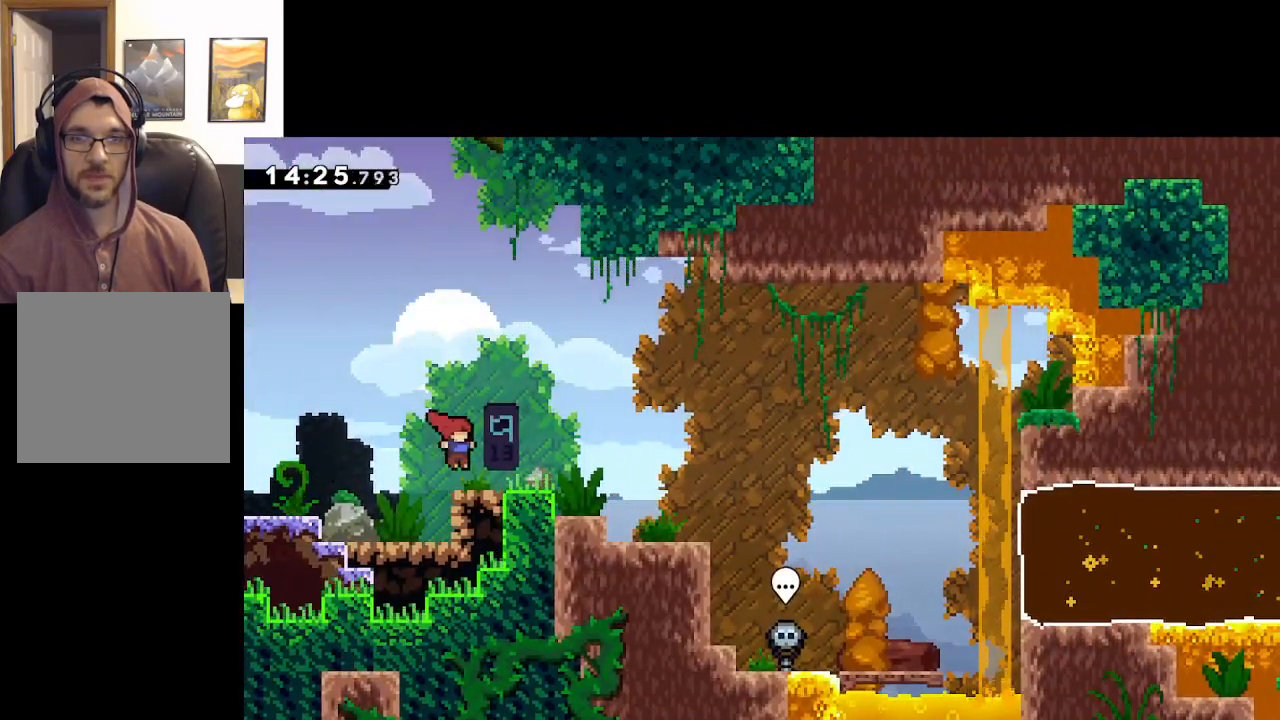
{"buttons": [], "left_stick": "right", "right_stick": "center", "events": [[133, "A", "down"], [350, "A", "up"]]}
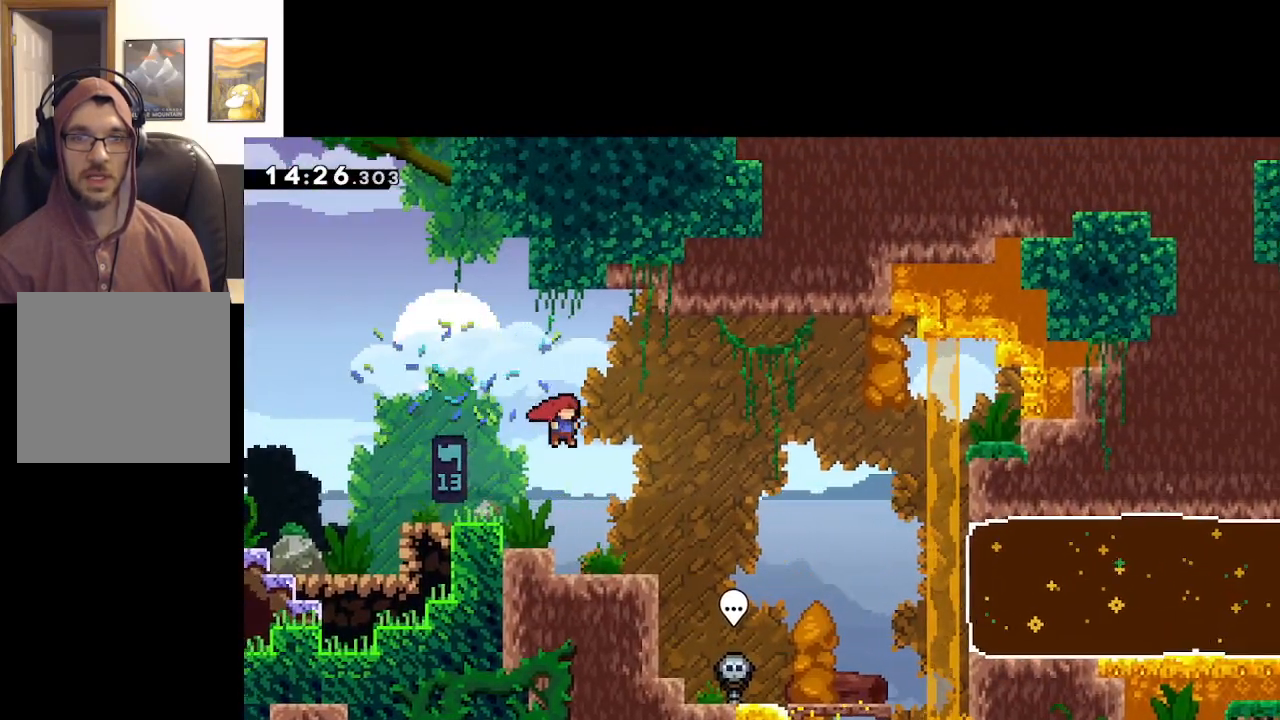
{"buttons": [], "left_stick": "center", "right_stick": "center", "events": [[367, "left_stick", "center"]]}
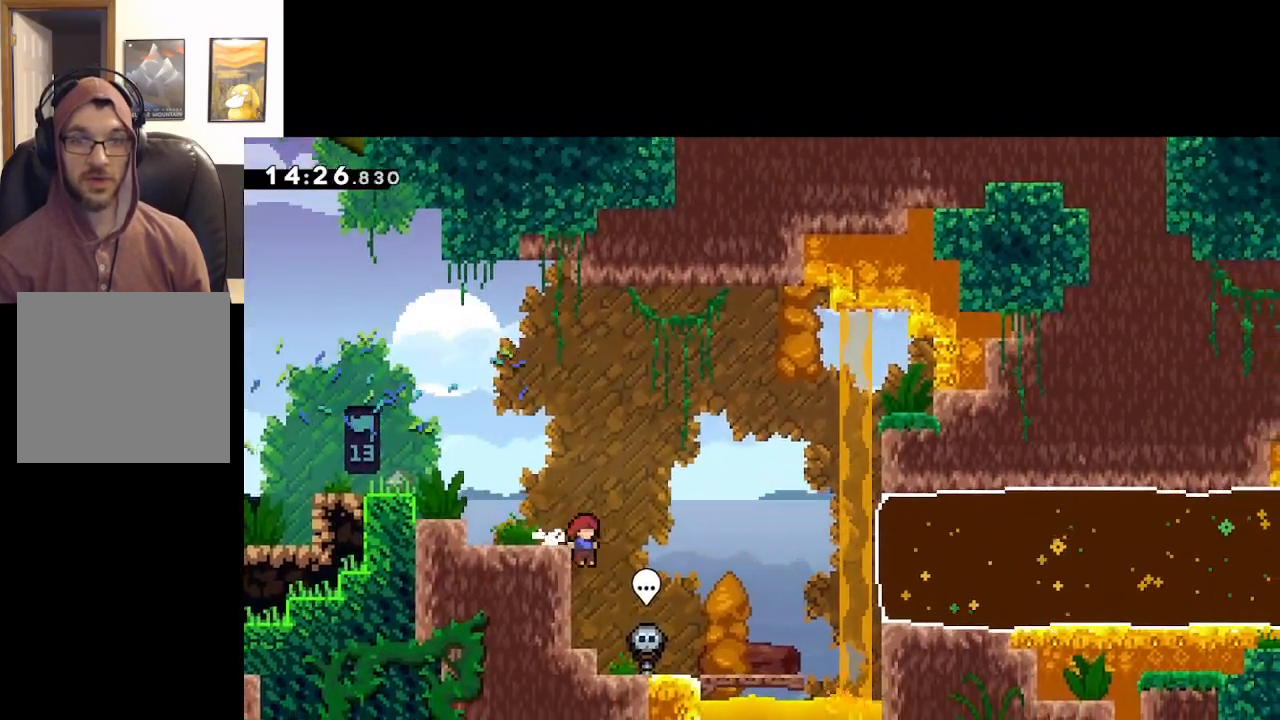
{"buttons": [], "left_stick": "right", "right_stick": "center", "events": [[500, "left_stick", "right"]]}
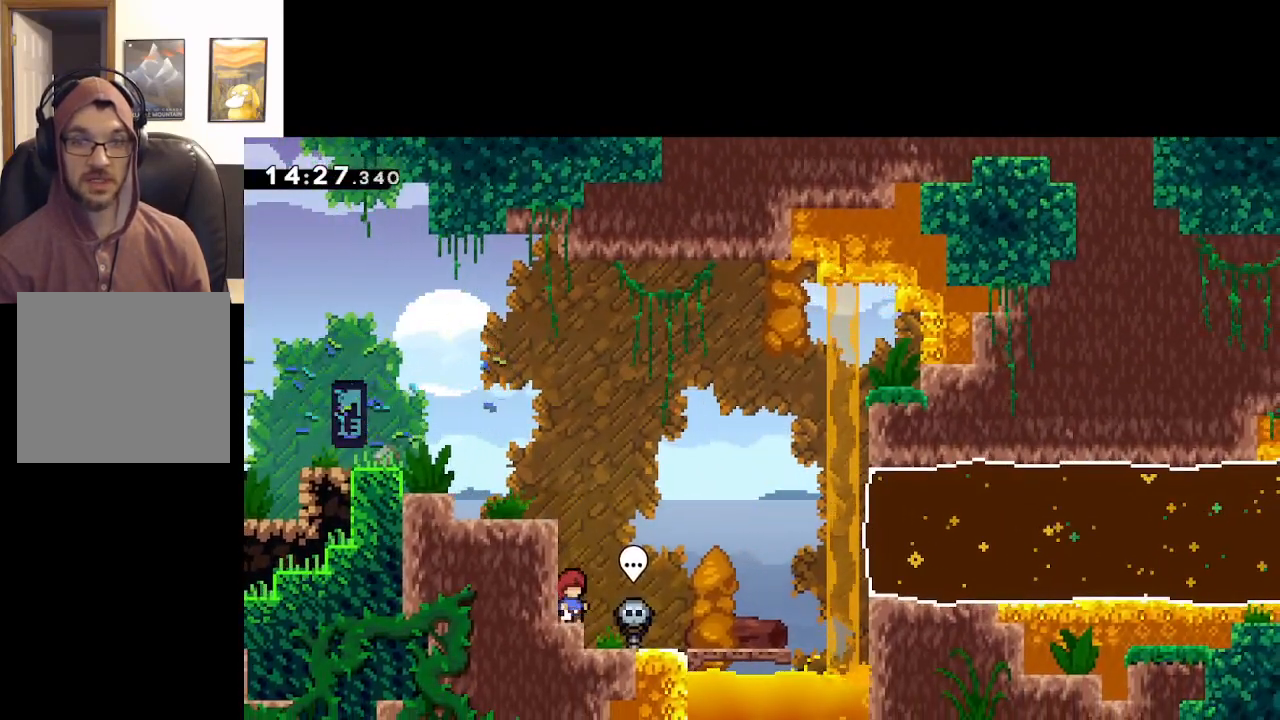
{"buttons": [], "left_stick": "center", "right_stick": "center", "events": [[433, "left_stick", "center"]]}
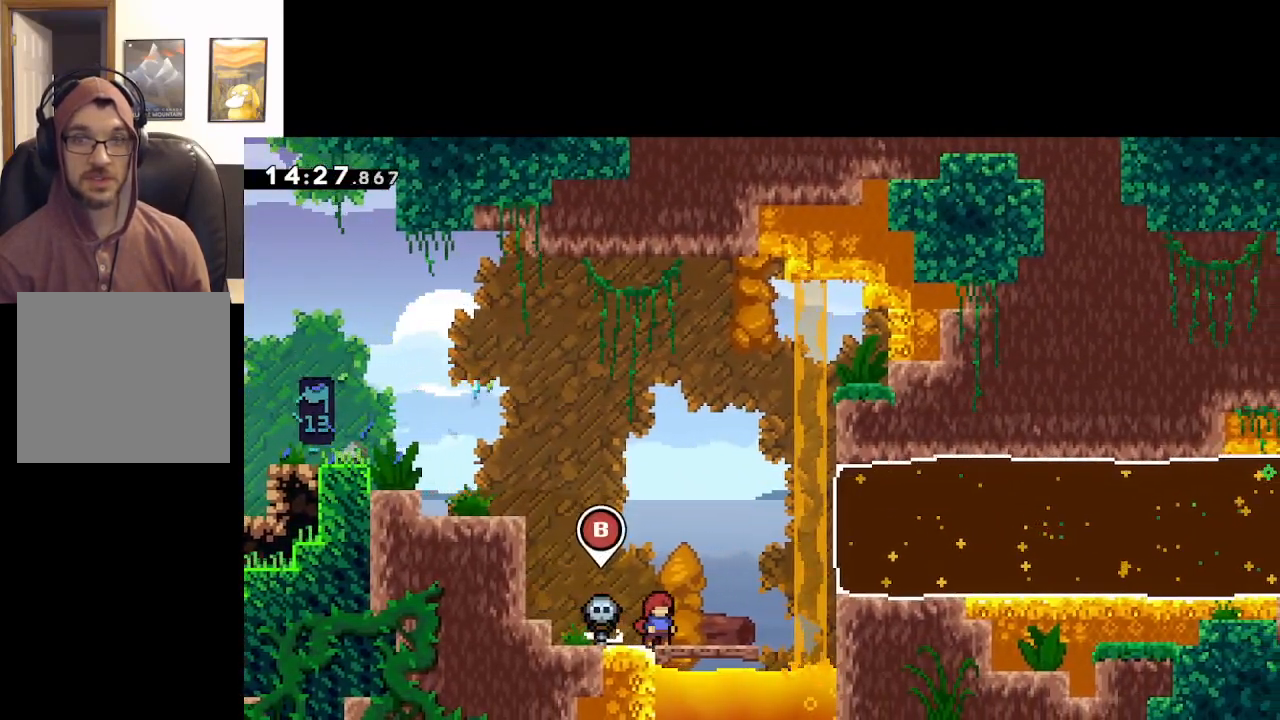
{"buttons": [], "left_stick": "right", "right_stick": "center", "events": [[467, "left_stick", "right"]]}
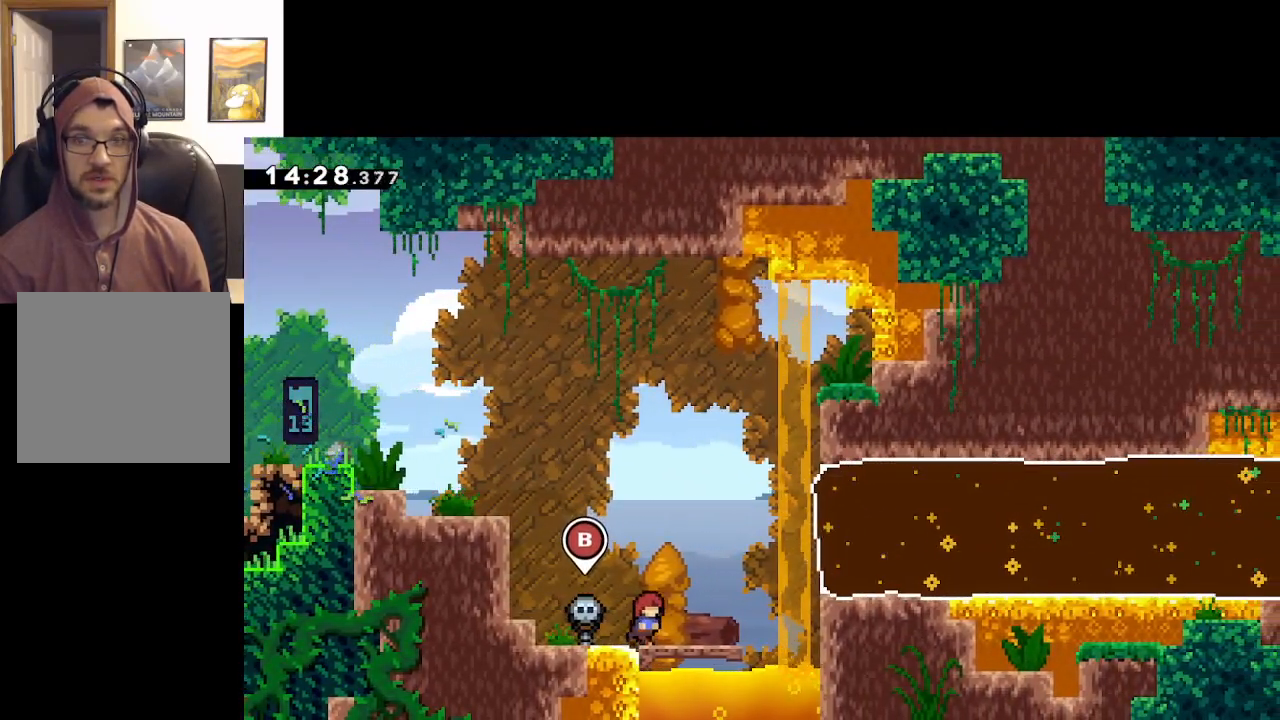
{"buttons": ["A"], "left_stick": "right", "right_stick": "center", "events": [[233, "A", "down"]]}
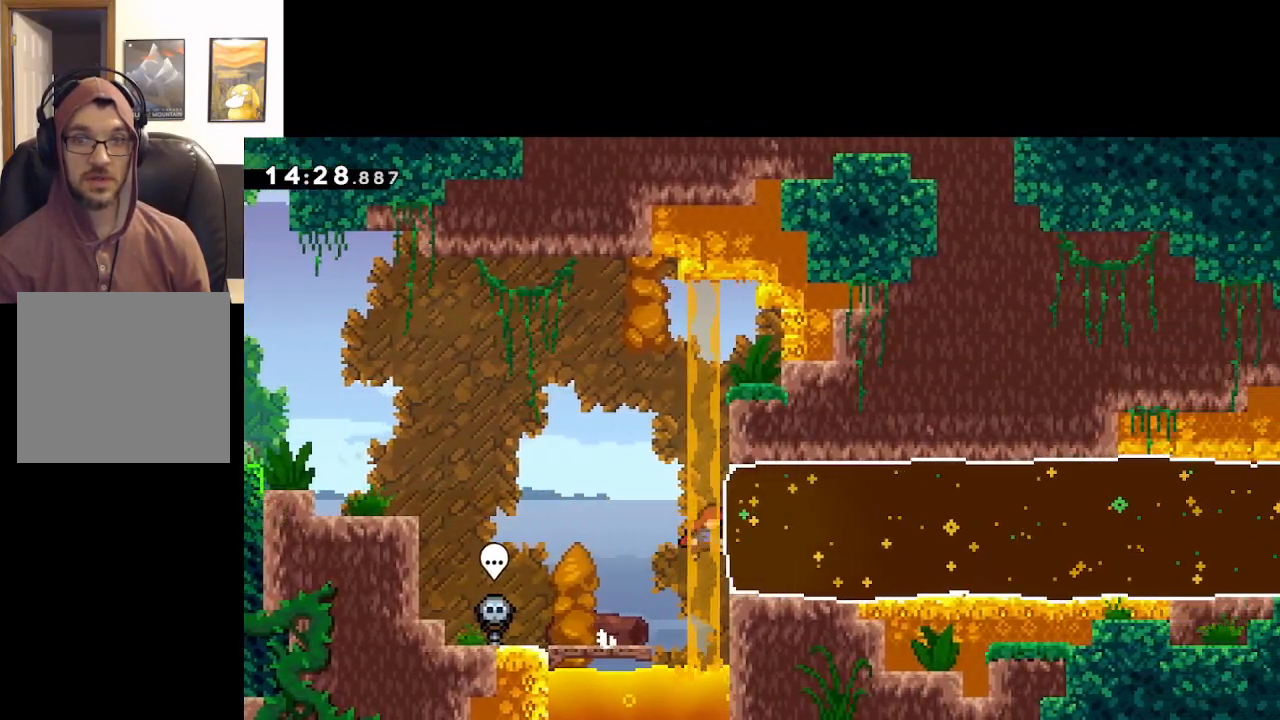
{"buttons": ["A"], "left_stick": "right", "right_stick": "center", "events": [[67, "left_stick", "down-right"], [117, "X", "down"], [183, "L3", "down"], [317, "L3", "up"], [367, "X", "up"], [450, "left_stick", "right"]]}
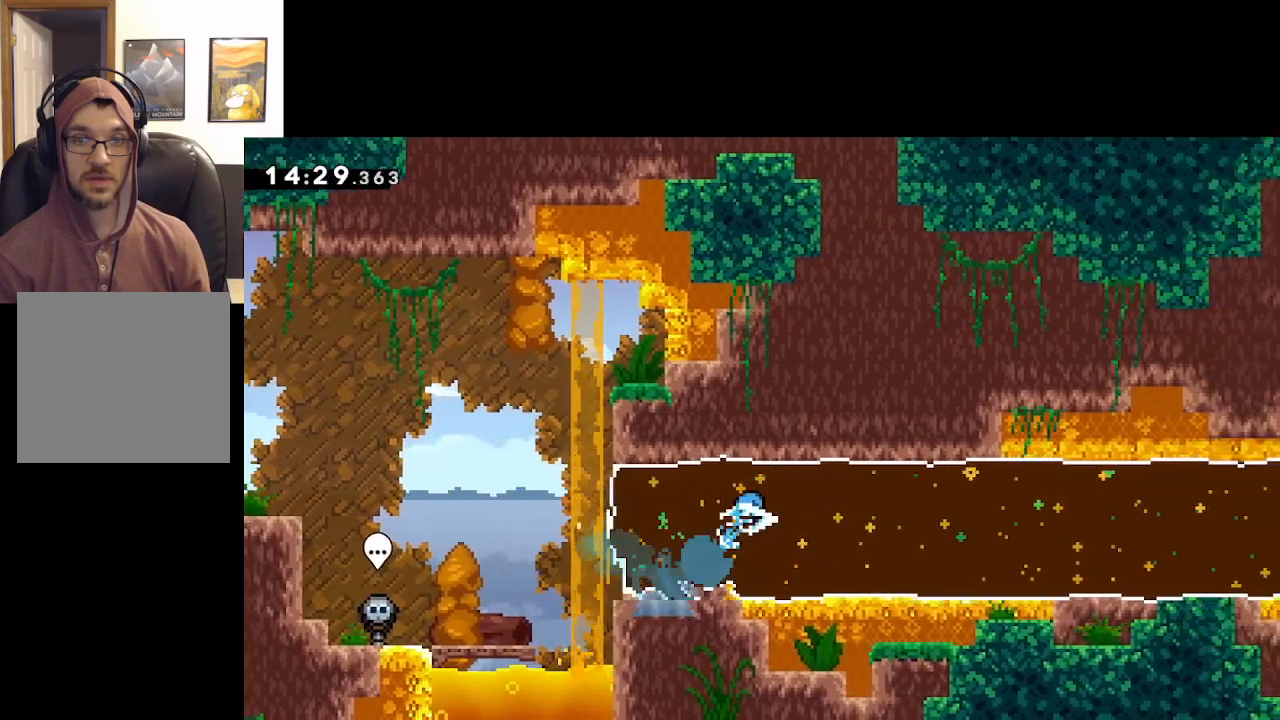
{"buttons": ["A"], "left_stick": "right", "right_stick": "center", "events": []}
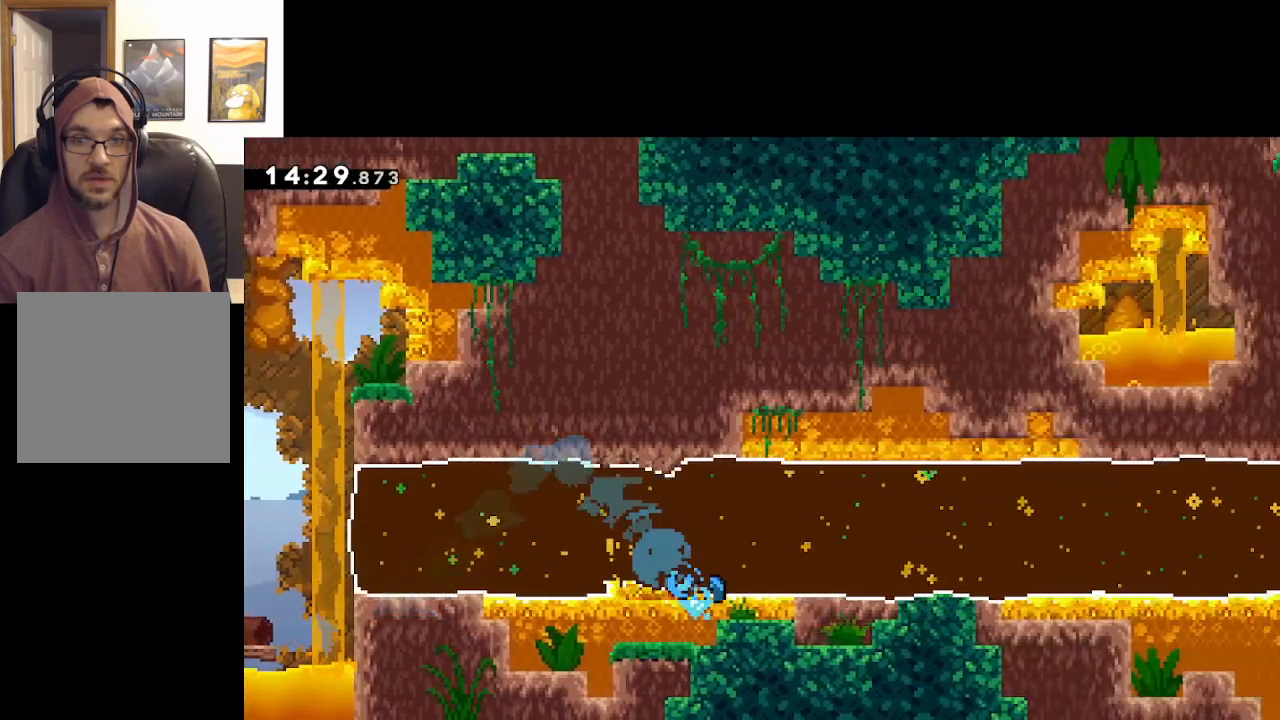
{"buttons": ["A"], "left_stick": "right", "right_stick": "center", "events": []}
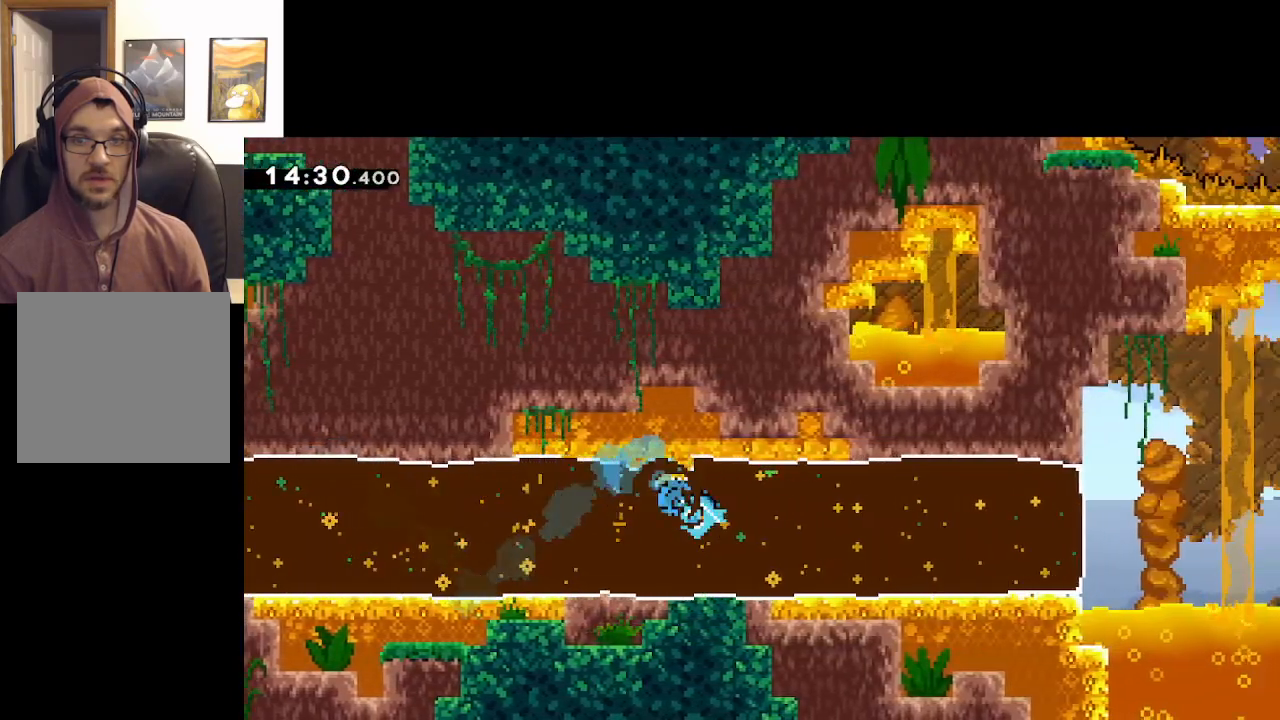
{"buttons": ["A"], "left_stick": "right", "right_stick": "center", "events": []}
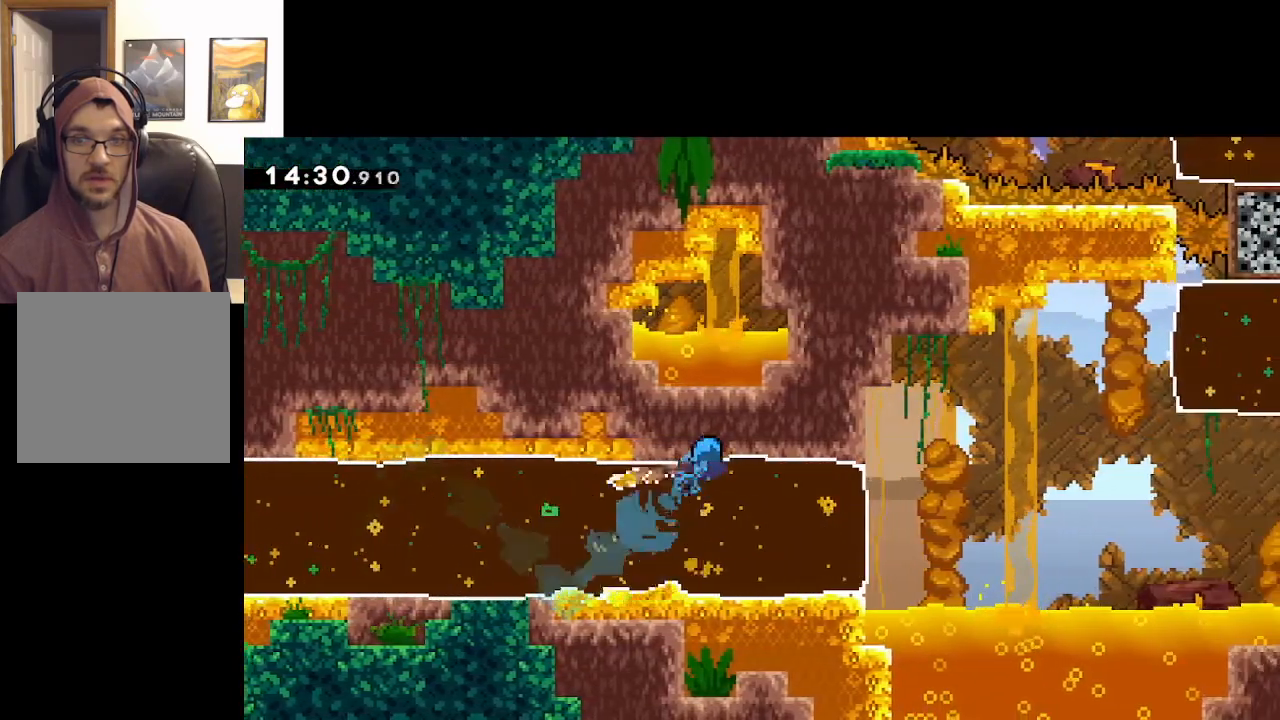
{"buttons": ["A"], "left_stick": "up-right", "right_stick": "center", "events": [[433, "left_stick", "up-right"]]}
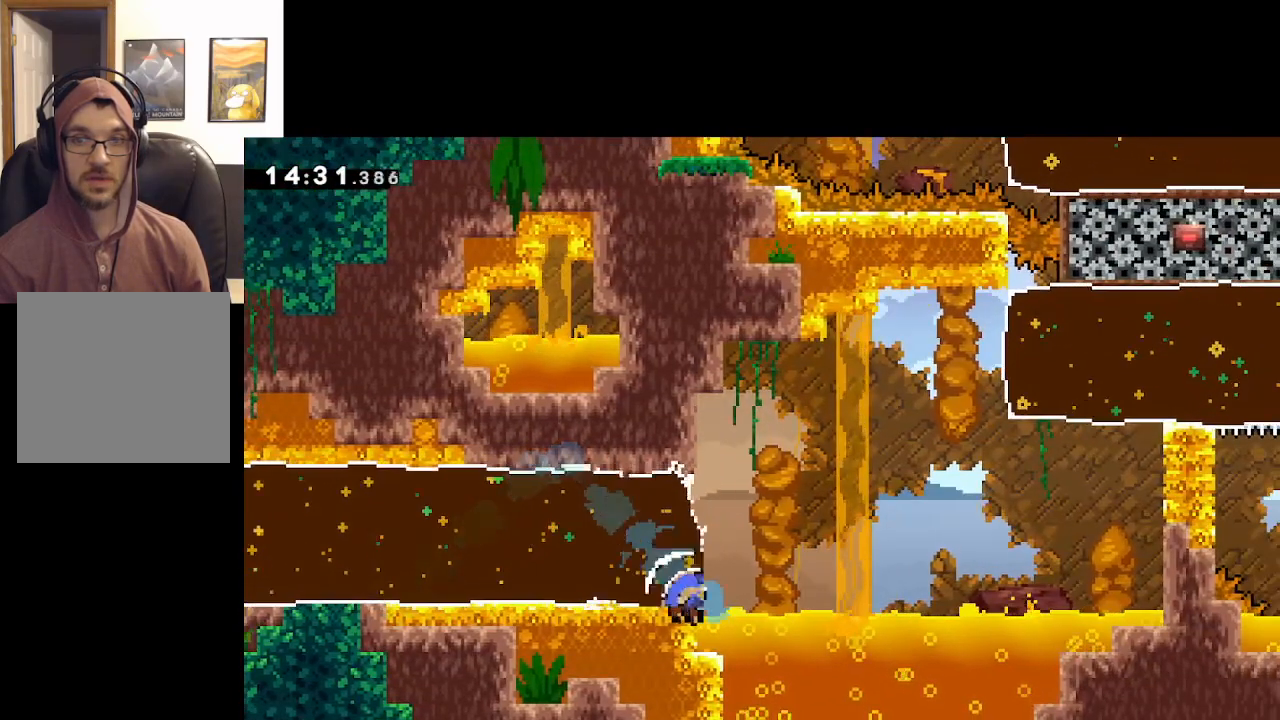
{"buttons": [], "left_stick": "up-right", "right_stick": "center", "events": [[417, "A", "up"]]}
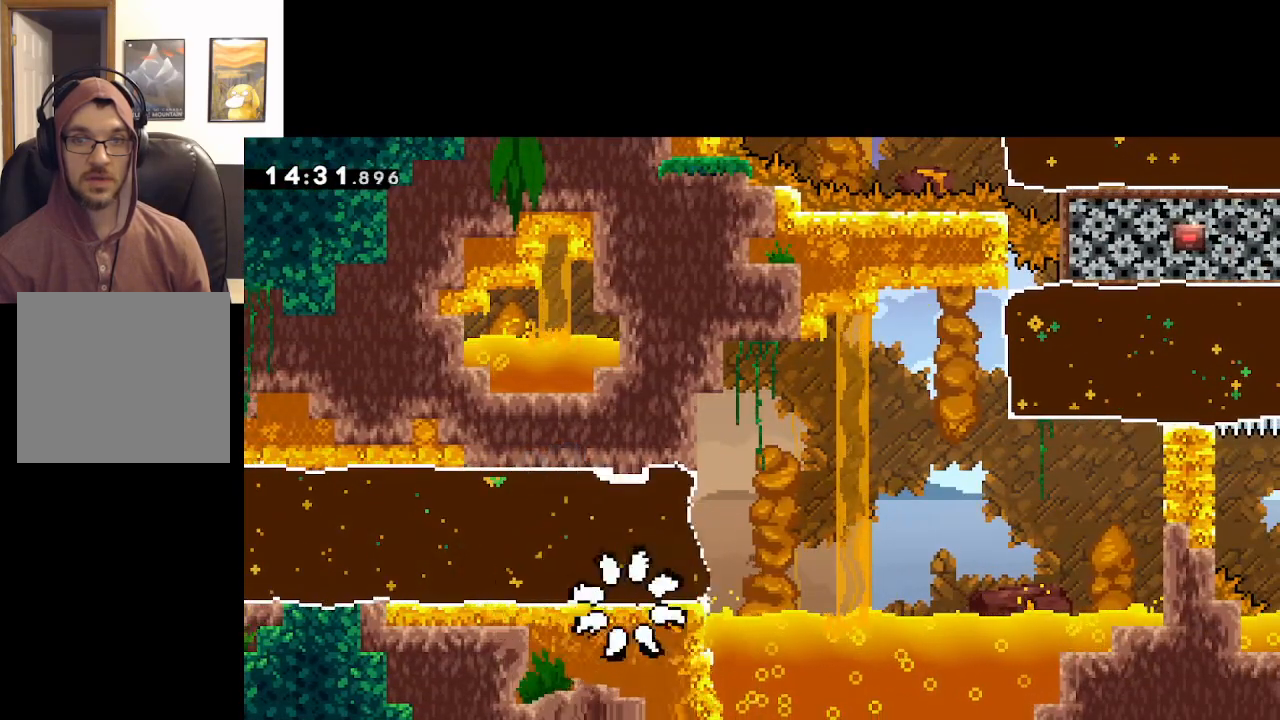
{"buttons": ["A"], "left_stick": "center", "right_stick": "center", "events": [[33, "left_stick", "center"], [50, "A", "down"], [150, "A", "up"], [233, "A", "down"], [333, "A", "up"], [417, "A", "down"]]}
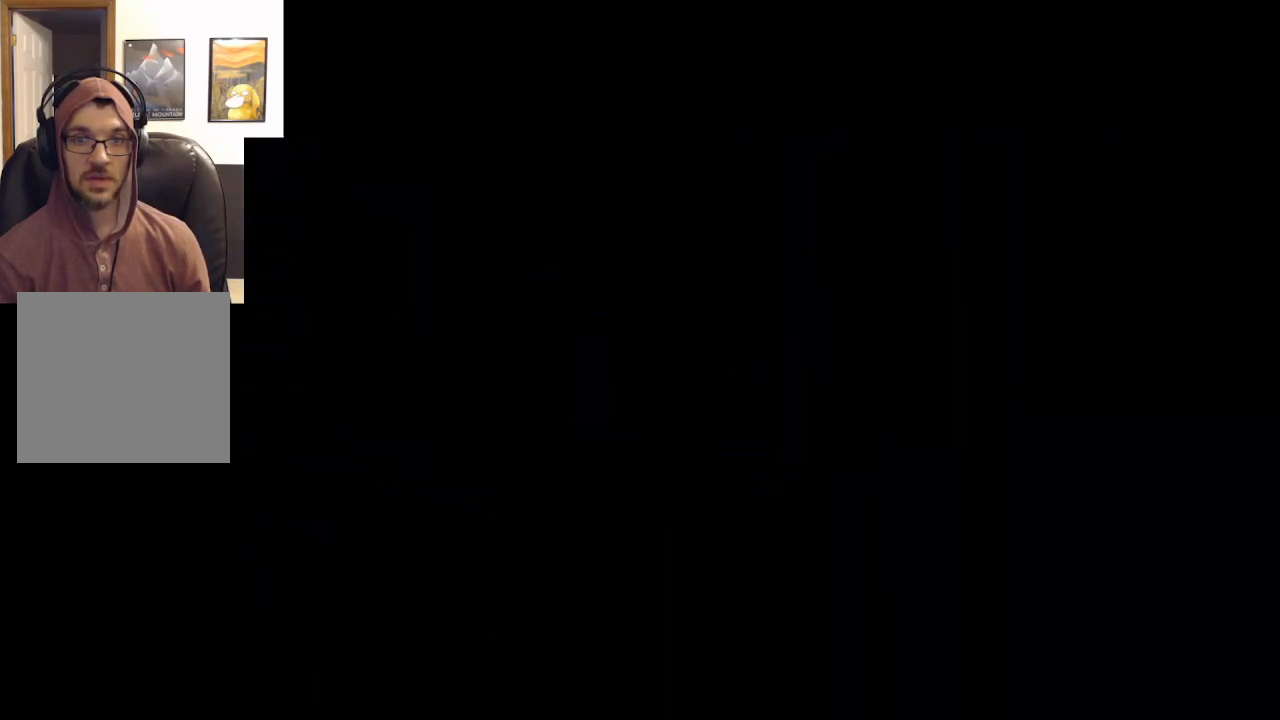
{"buttons": [], "left_stick": "center", "right_stick": "center", "events": [[33, "A", "up"]]}
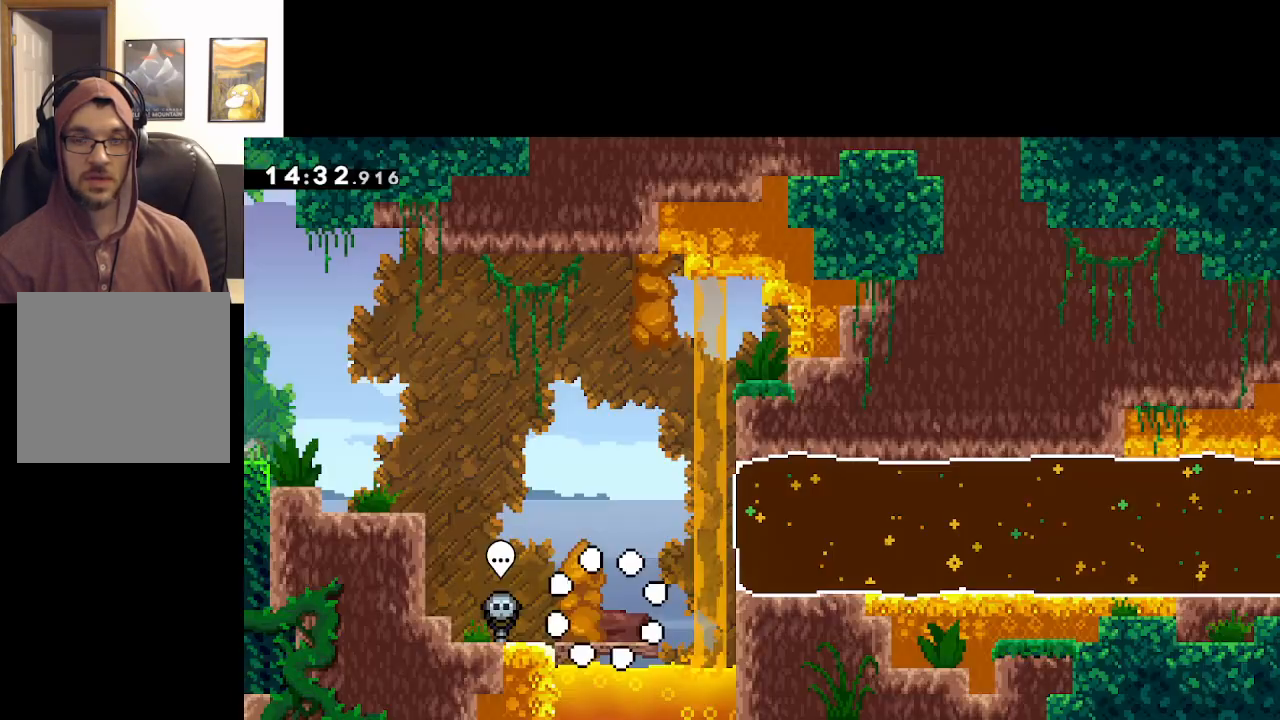
{"buttons": ["A"], "left_stick": "right", "right_stick": "center", "events": [[217, "left_stick", "right"], [367, "A", "down"]]}
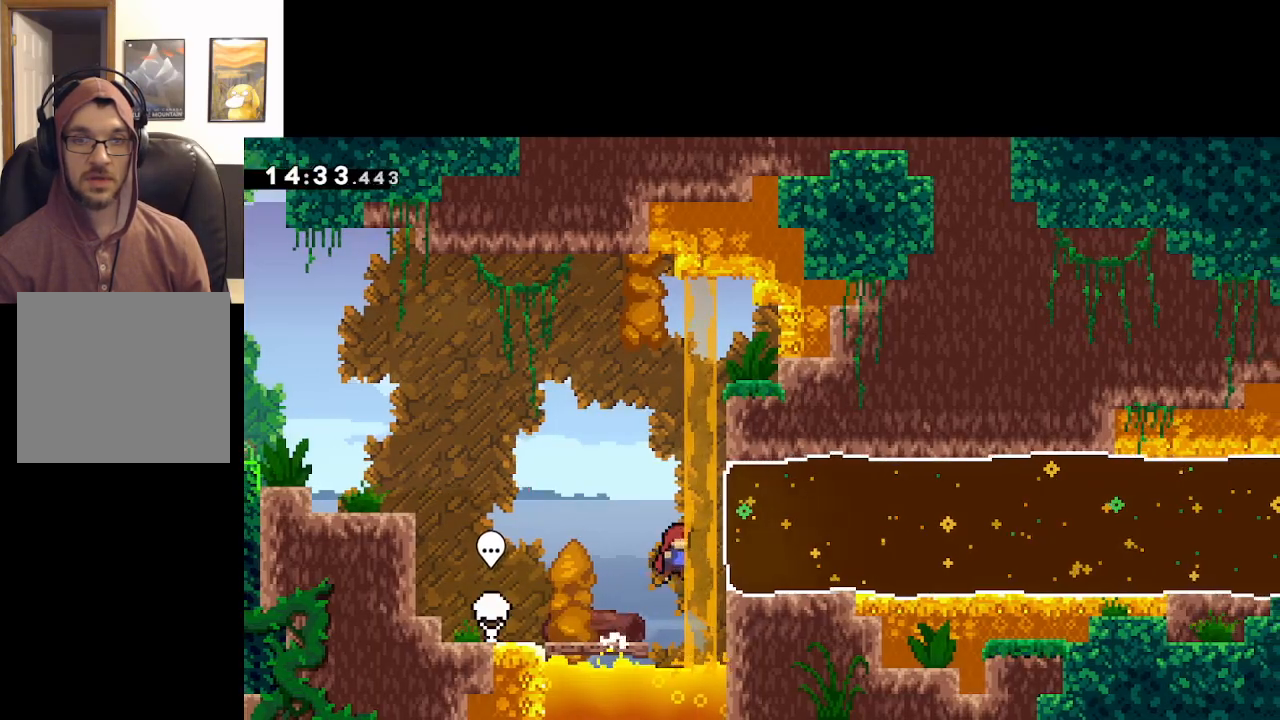
{"buttons": [], "left_stick": "right", "right_stick": "center", "events": [[117, "X", "down"], [433, "A", "up"], [433, "X", "up"]]}
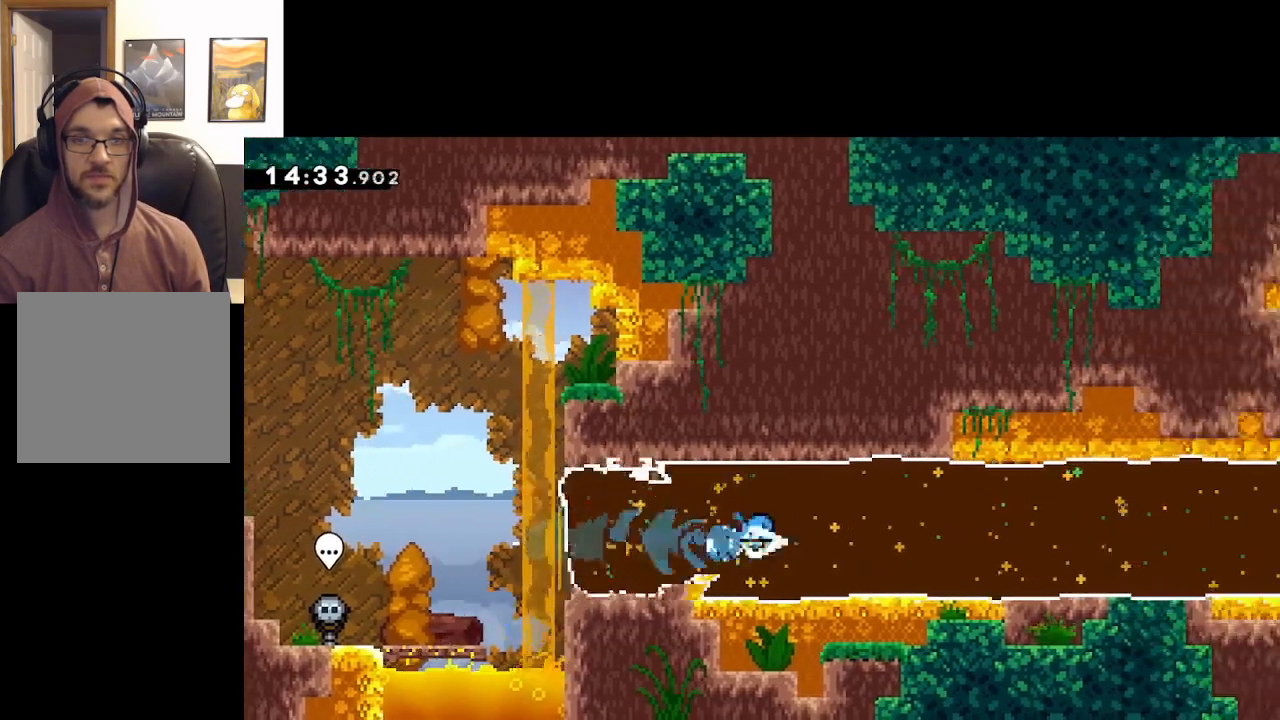
{"buttons": [], "left_stick": "right", "right_stick": "center", "events": []}
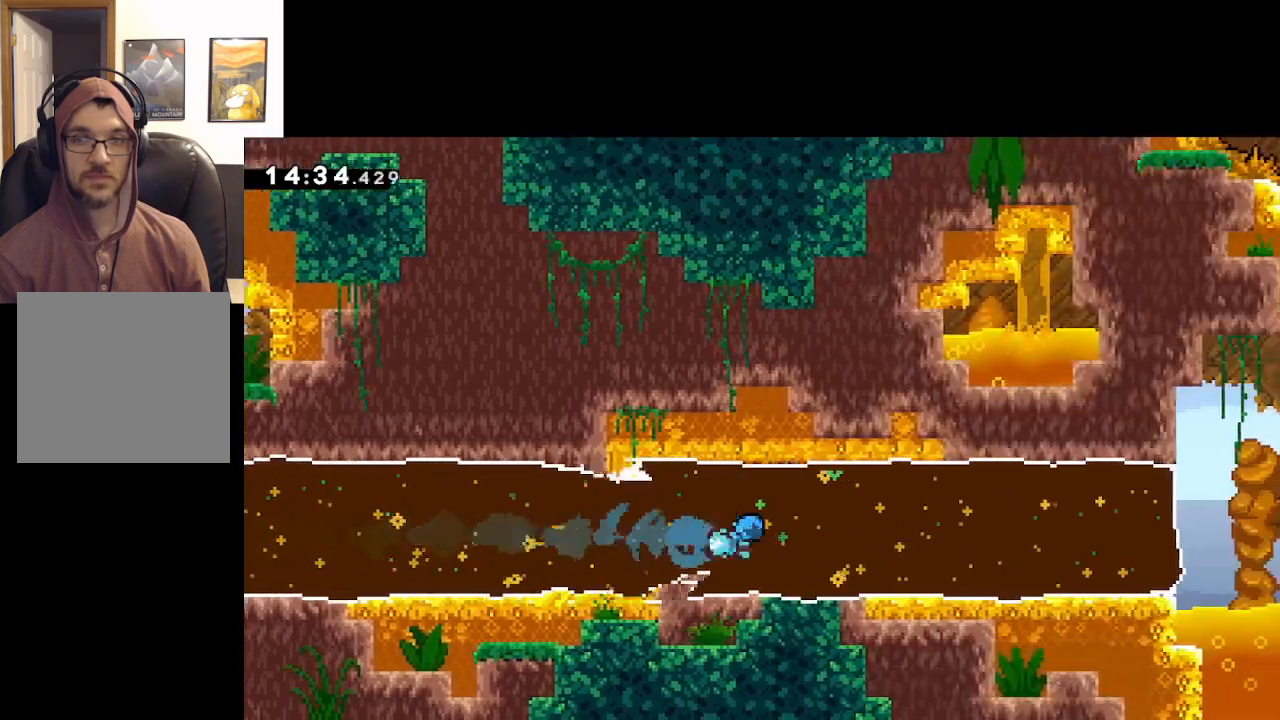
{"buttons": [], "left_stick": "right", "right_stick": "center", "events": []}
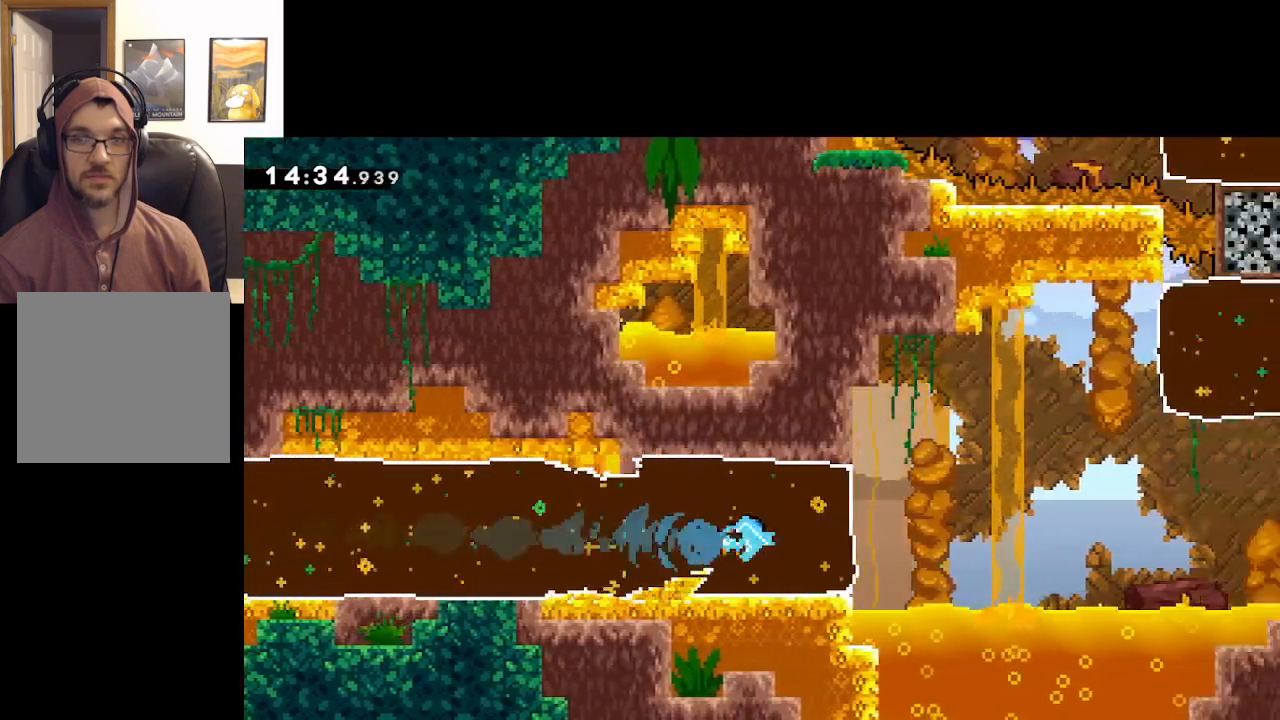
{"buttons": ["A"], "left_stick": "right", "right_stick": "center", "events": [[233, "A", "down"]]}
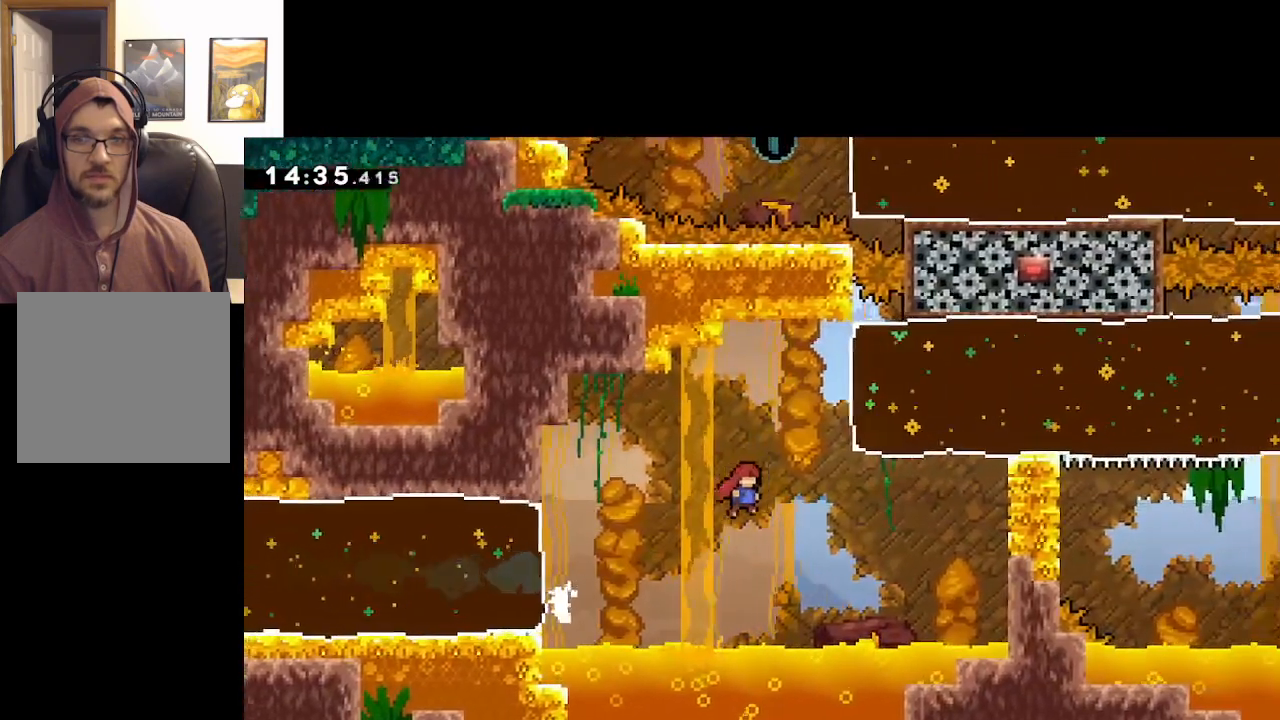
{"buttons": ["A"], "left_stick": "right", "right_stick": "center", "events": [[250, "X", "down"], [500, "X", "up"]]}